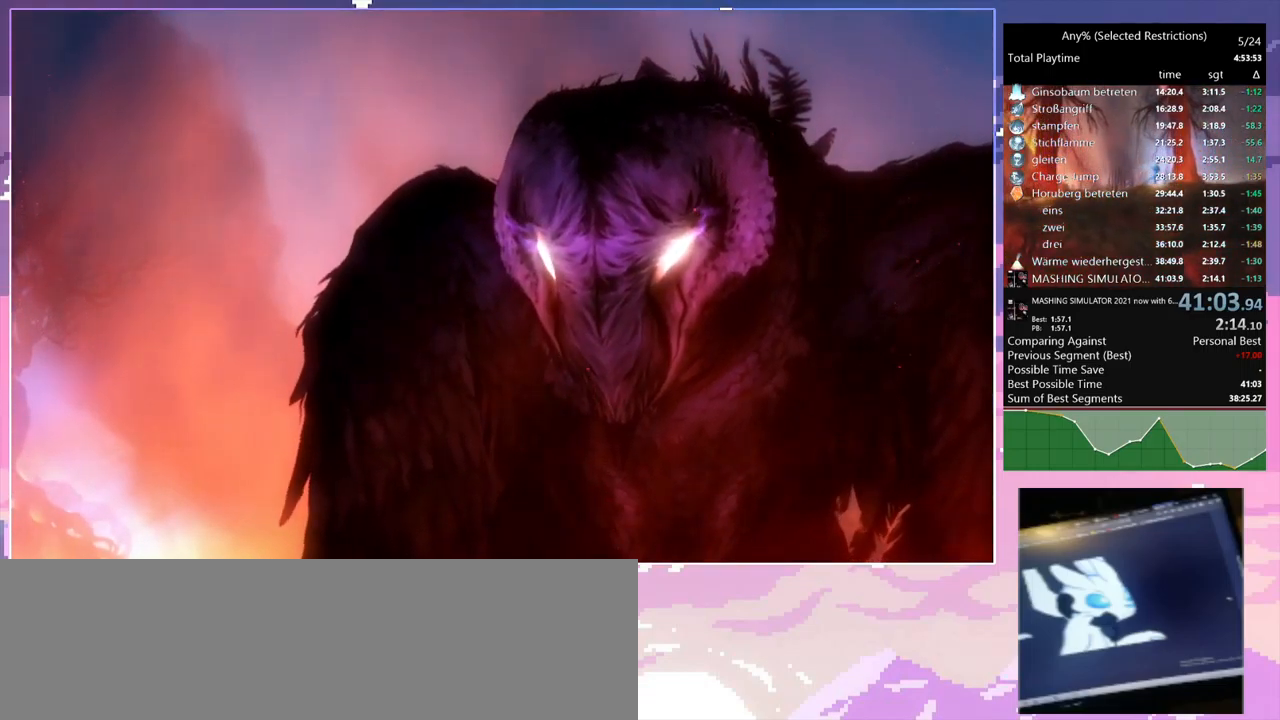
Gameplay with keyboard and mouse; each line is a JSON object with the keys and mouse buttons held at the frame after it. "events" lists presses ("down") and releases ("up") of "1", "2", "3", "6", "a", "c", "ctrl", "d", "delete", "down", "e", "escape", "f", "left", "q", "r", "right", "s", "shift", "space", "t", "up", "w", "x", "mouse_left", "mouse_right", "mouse_mb4" and "mouse_mb5" between this image and that frame as [ms after this image, input, new state], when the widget could be followed in between. "mouse_left", "mouse_right", "mouse_mb4", "mouse_mb5" = the "left", "right", "mb4", "mb5" buttons of the "mouse" list. No other keys are recorded. Mouse movement is not recorded.
{"keys": [], "mouse": [], "events": [[316, "mouse_mb5", "down"], [416, "mouse_mb5", "up"]]}
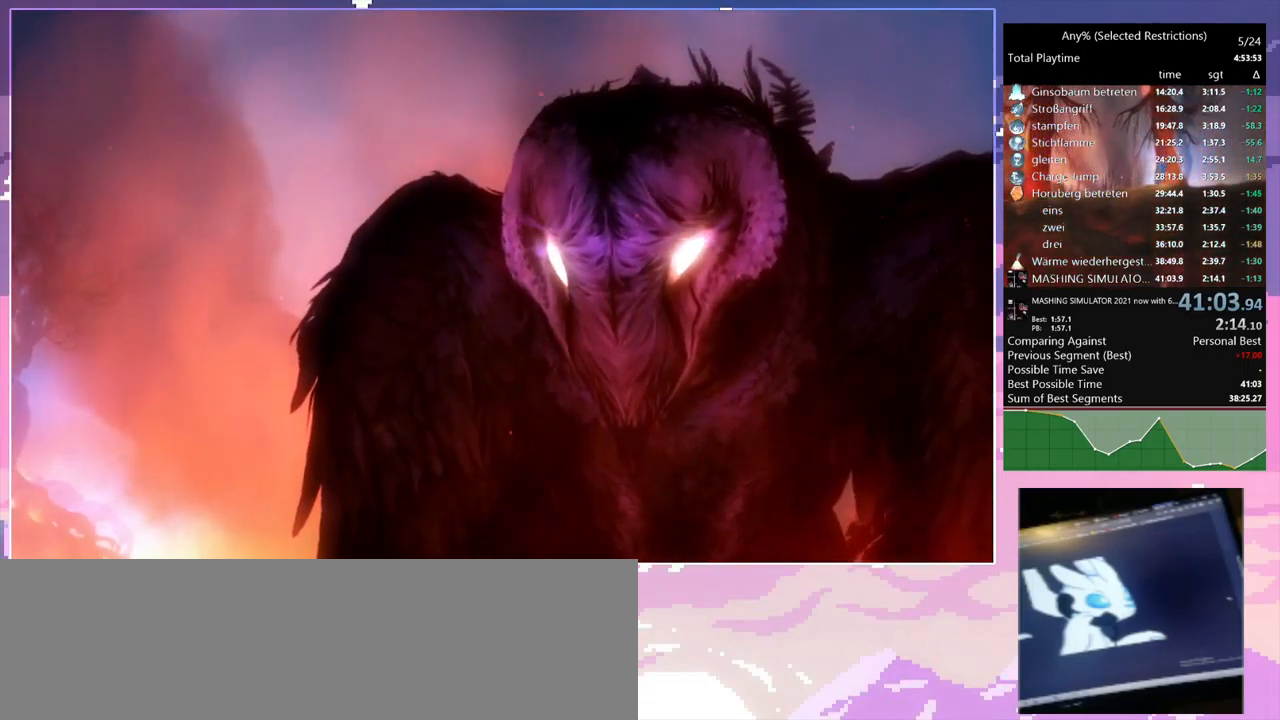
{"keys": [], "mouse": [], "events": []}
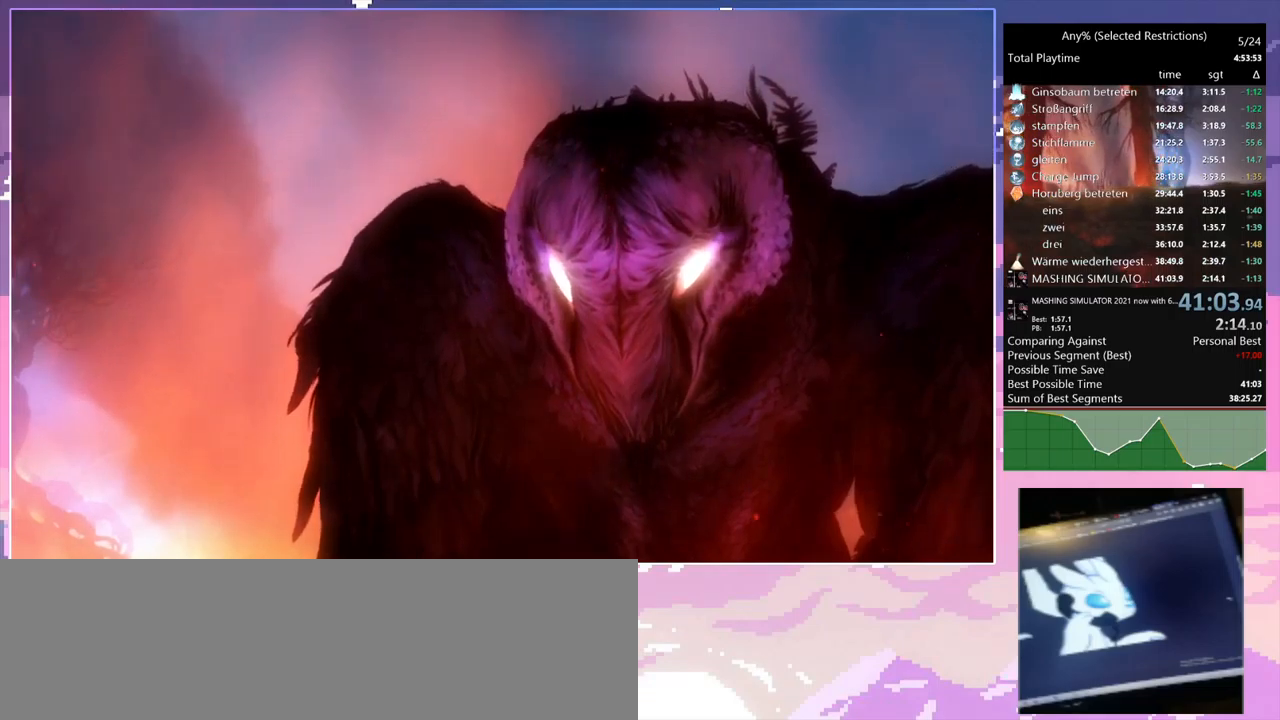
{"keys": [], "mouse": [], "events": []}
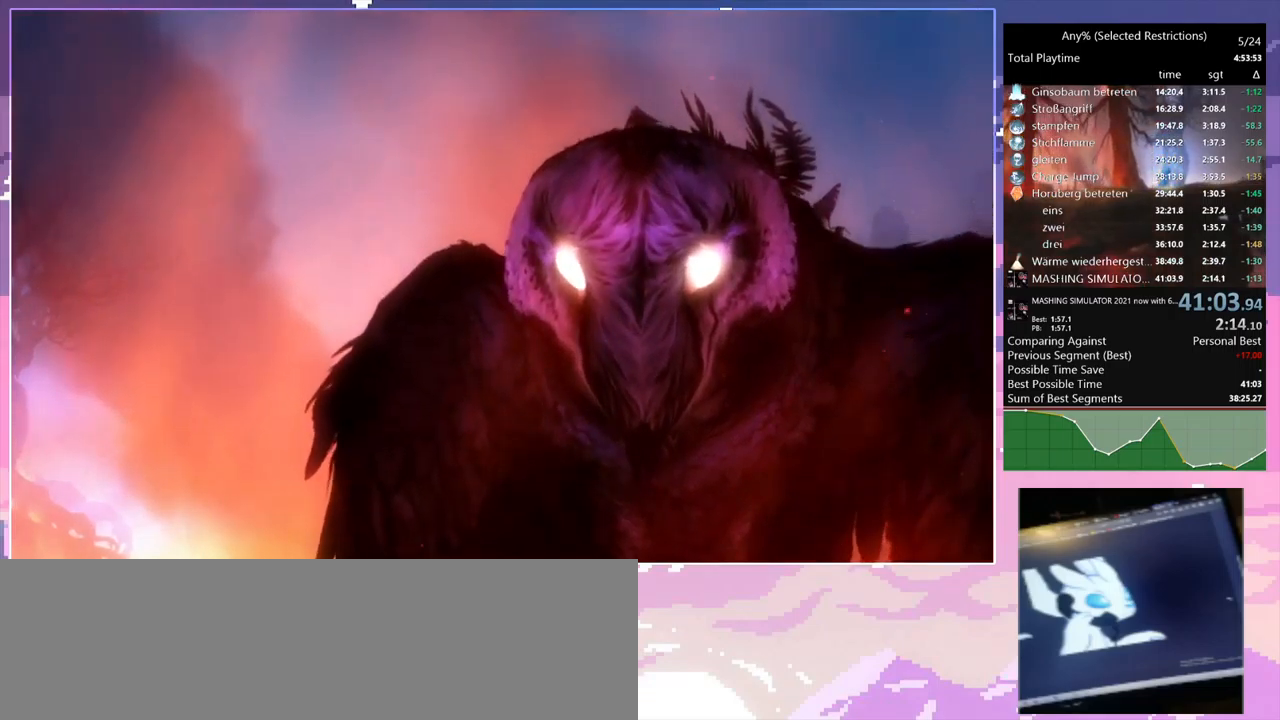
{"keys": [], "mouse": ["mb5"], "events": [[484, "mouse_mb5", "down"]]}
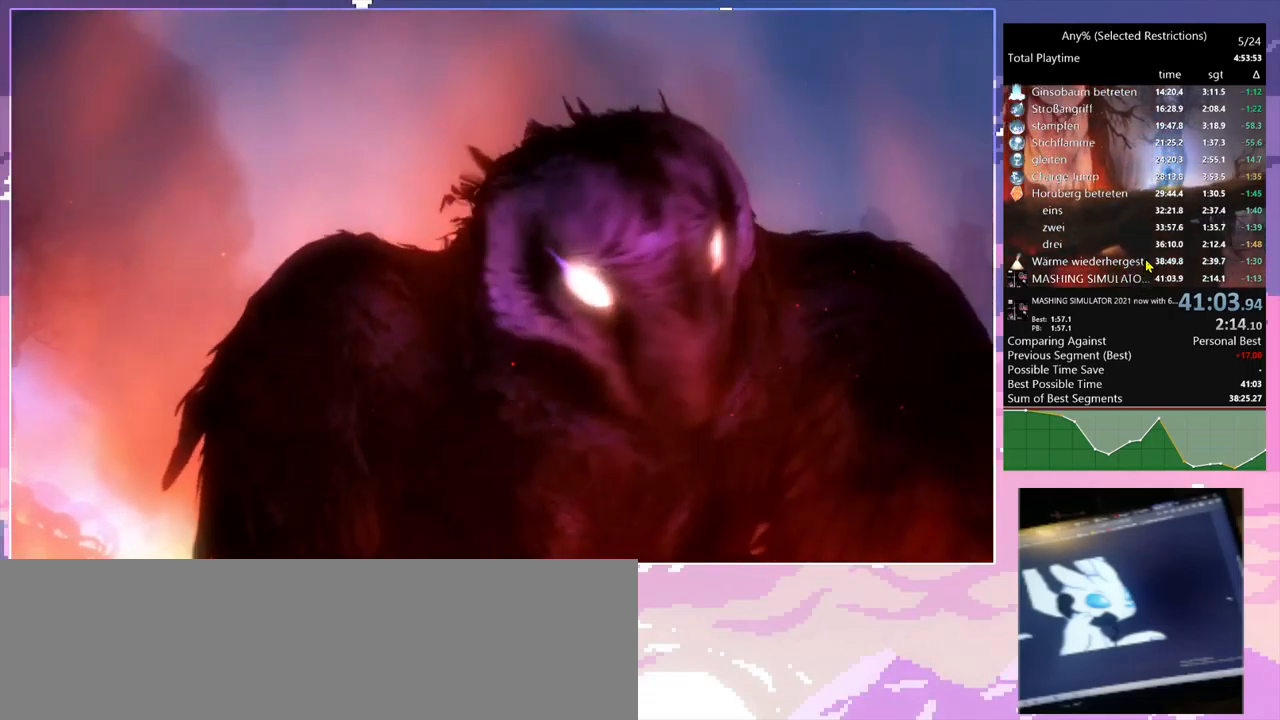
{"keys": [], "mouse": [], "events": [[167, "mouse_mb5", "up"], [350, "mouse_mb5", "down"], [484, "mouse_mb5", "up"]]}
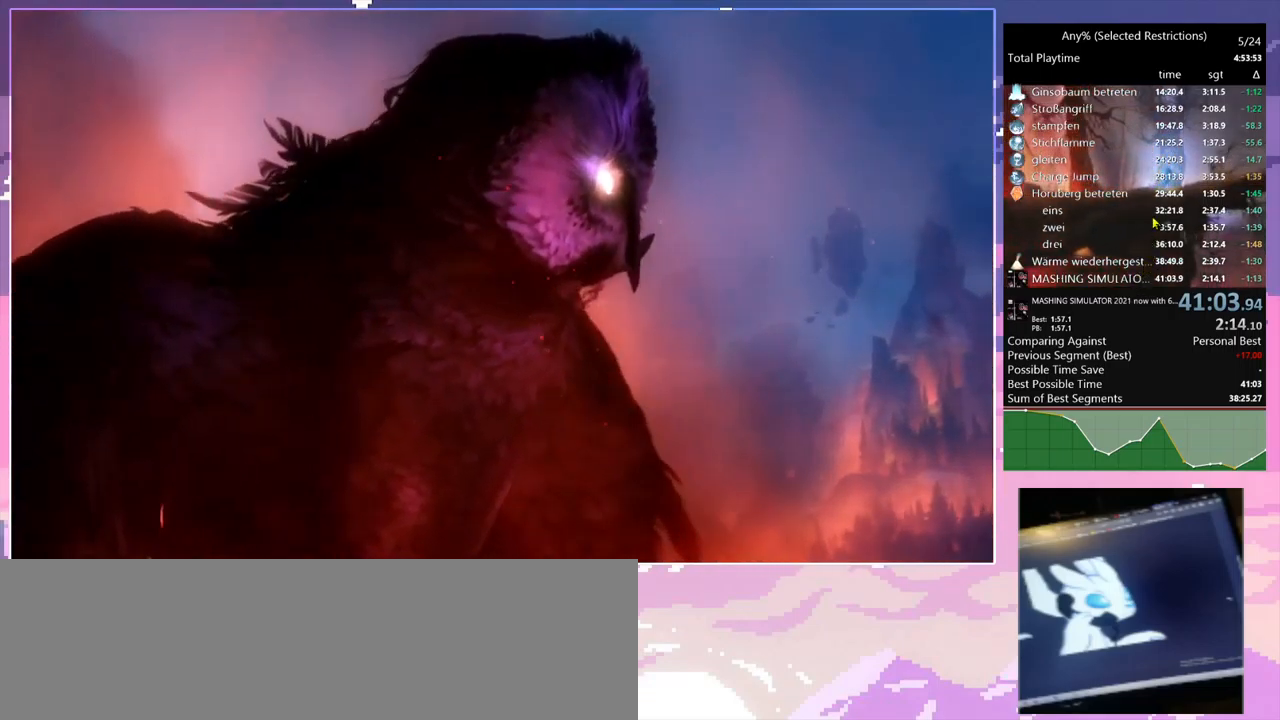
{"keys": [], "mouse": [], "events": [[184, "mouse_mb4", "down"], [317, "mouse_mb4", "up"]]}